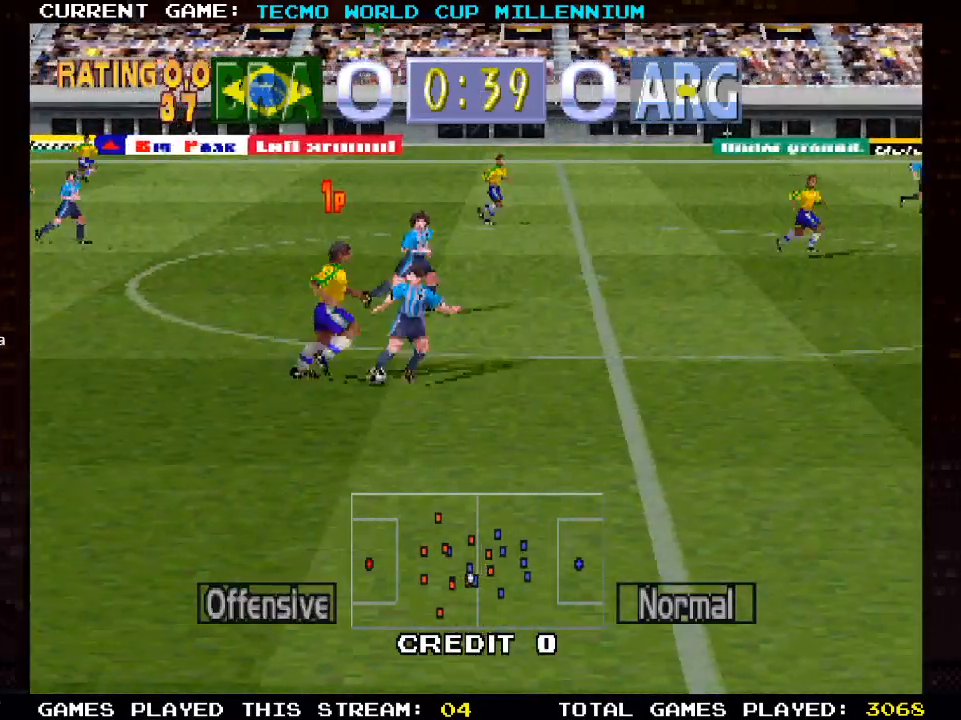
Gameplay with a controller (PlayStation layout); each line is a JSON object with the inputs held at the frame after it. "events" lists button and stick changes between this image and that frame as [ms after this image, input, new state], when the widget could be followed in between.
{"buttons": ["CIRCLE", "DPAD_DOWN", "DPAD_RIGHT"], "left_stick": "center", "right_stick": "center", "events": [[500, "CIRCLE", "down"]]}
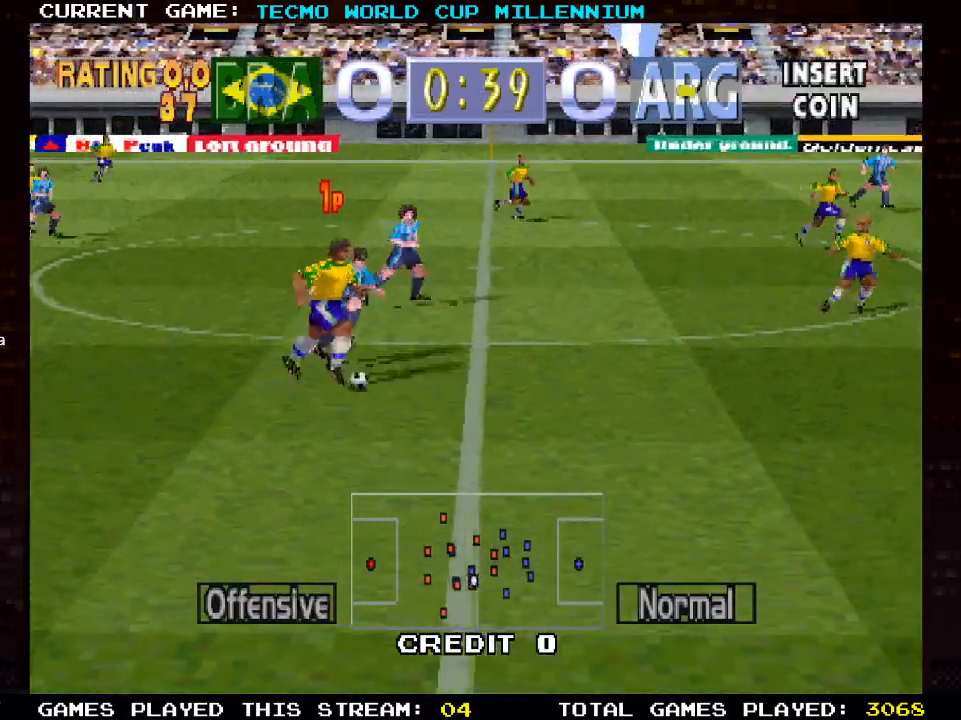
{"buttons": ["DPAD_RIGHT"], "left_stick": "center", "right_stick": "center", "events": [[167, "CIRCLE", "up"], [300, "DPAD_DOWN", "up"]]}
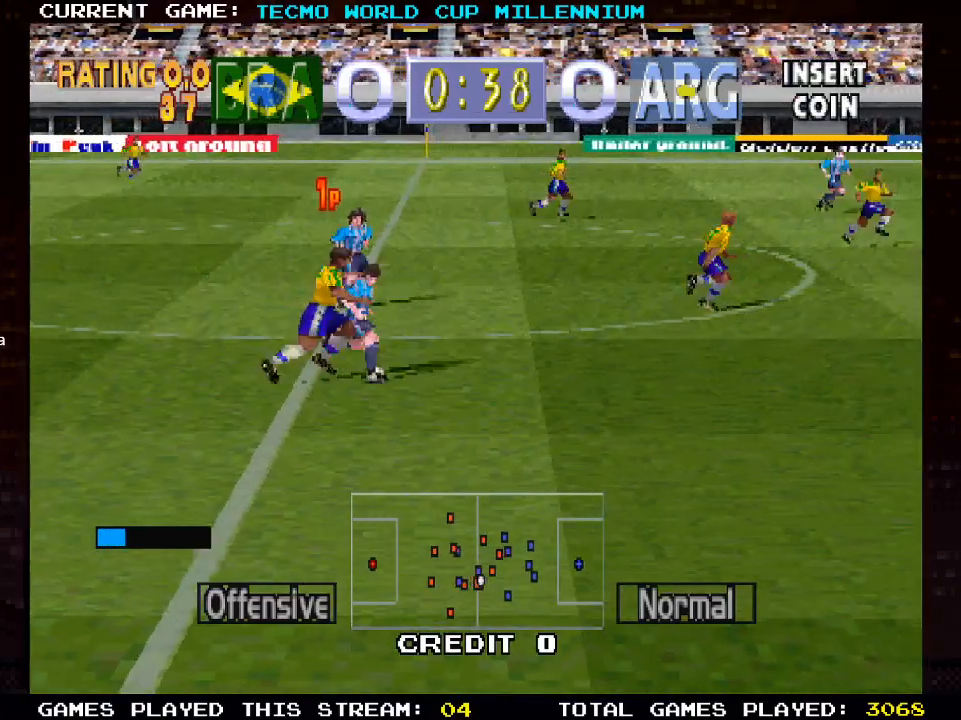
{"buttons": ["DPAD_RIGHT"], "left_stick": "center", "right_stick": "center", "events": []}
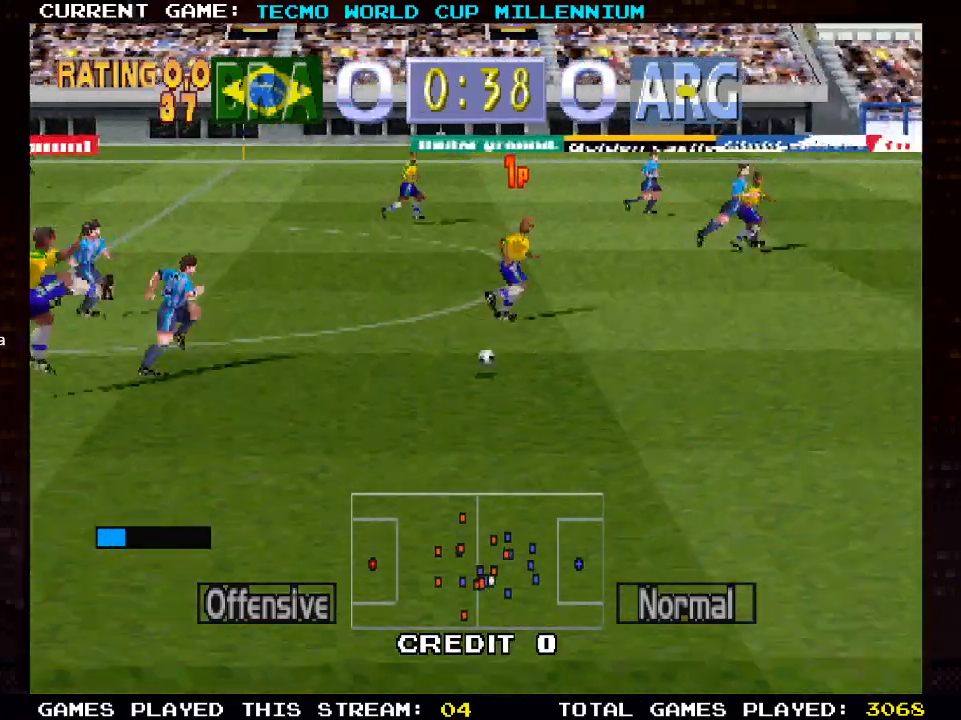
{"buttons": ["DPAD_RIGHT"], "left_stick": "center", "right_stick": "center", "events": []}
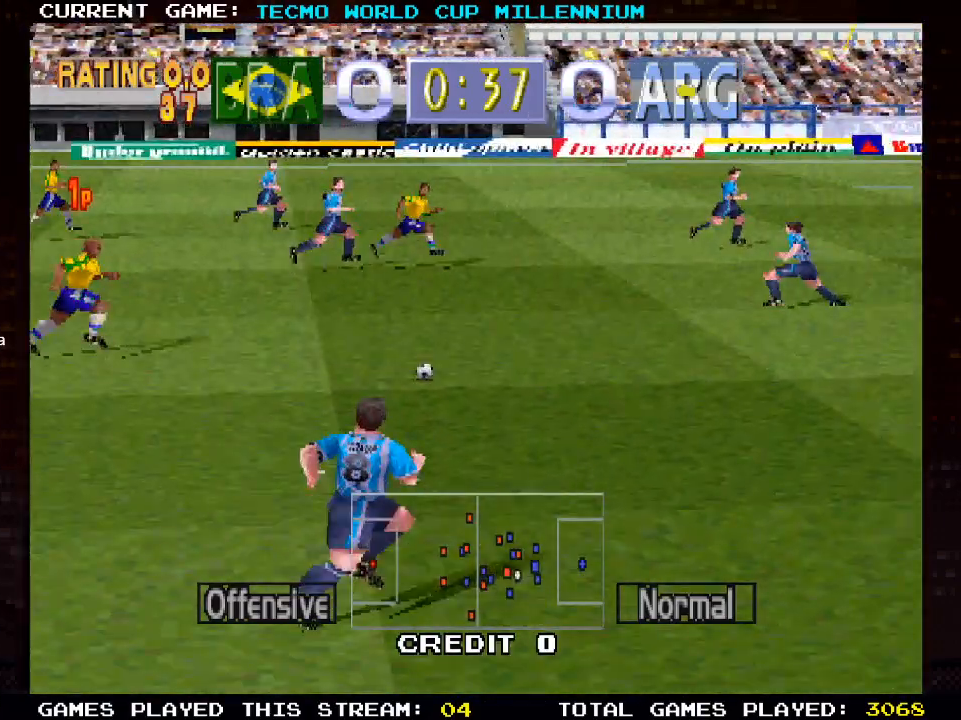
{"buttons": ["DPAD_RIGHT"], "left_stick": "center", "right_stick": "center", "events": []}
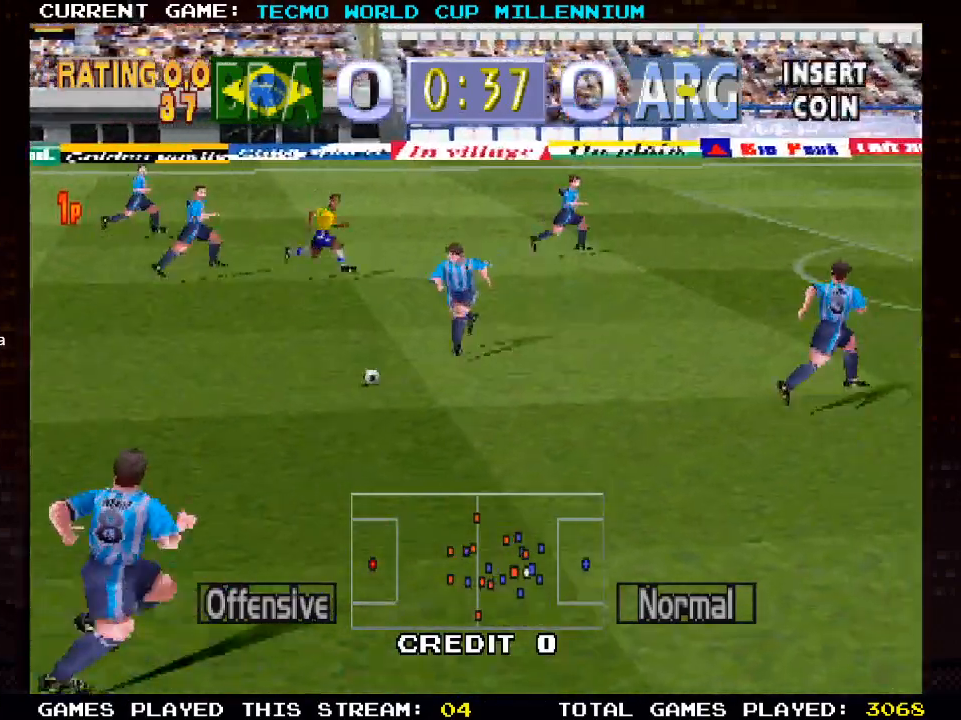
{"buttons": ["DPAD_DOWN", "DPAD_RIGHT"], "left_stick": "center", "right_stick": "center", "events": [[317, "DPAD_DOWN", "down"]]}
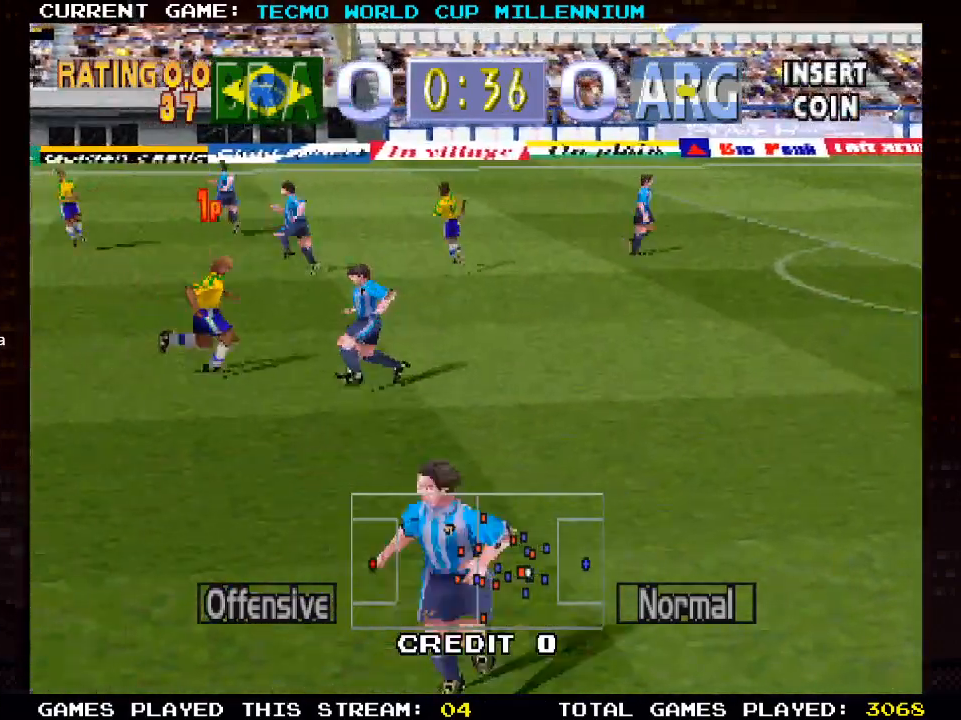
{"buttons": ["DPAD_DOWN", "DPAD_RIGHT"], "left_stick": "center", "right_stick": "center", "events": []}
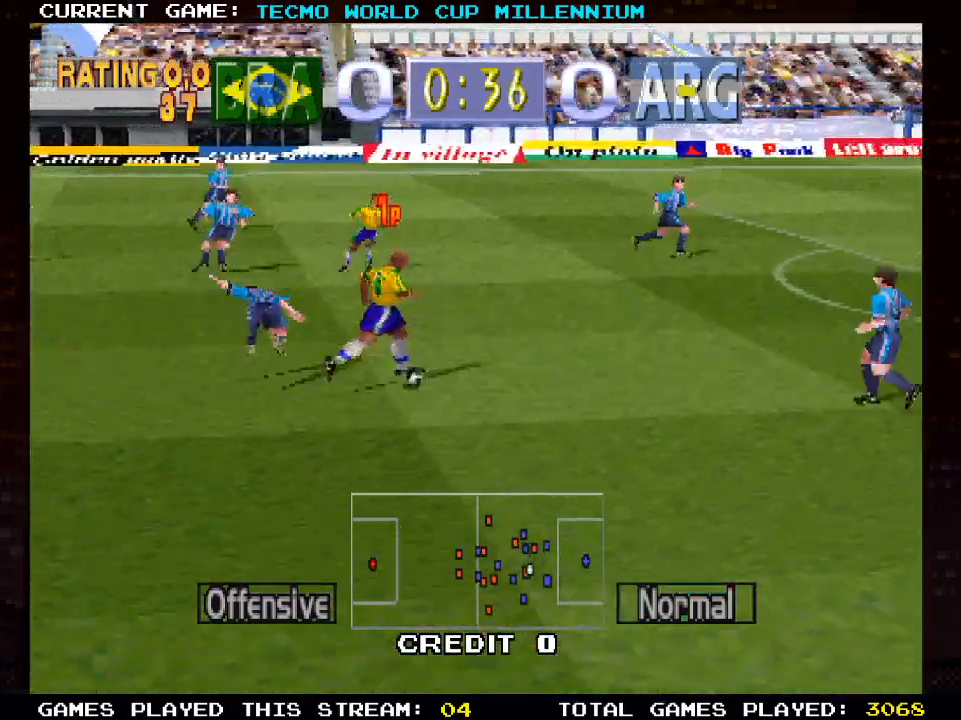
{"buttons": ["DPAD_DOWN", "DPAD_RIGHT"], "left_stick": "center", "right_stick": "center", "events": []}
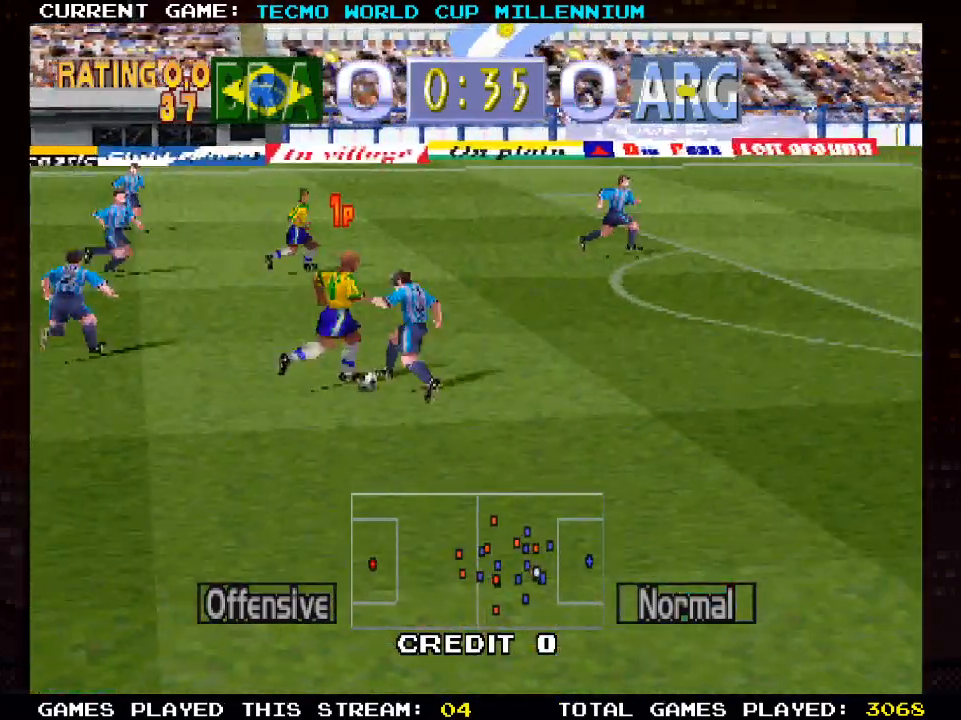
{"buttons": ["DPAD_DOWN", "DPAD_RIGHT"], "left_stick": "center", "right_stick": "center", "events": []}
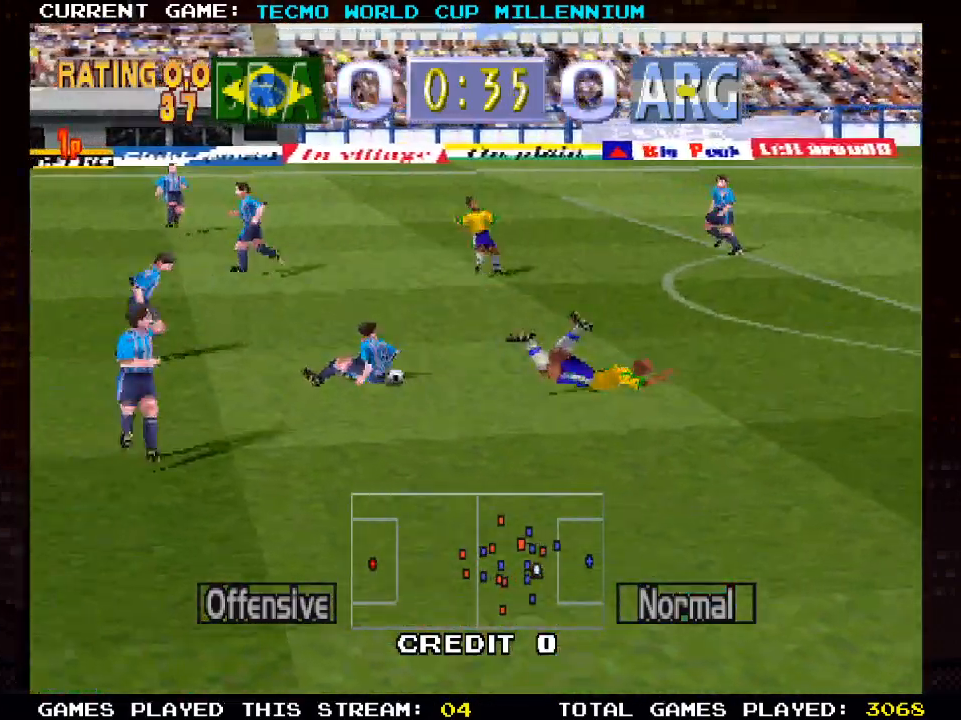
{"buttons": ["DPAD_UP", "DPAD_LEFT"], "left_stick": "center", "right_stick": "center", "events": [[167, "DPAD_DOWN", "up"], [250, "DPAD_UP", "down"], [267, "DPAD_RIGHT", "up"], [317, "DPAD_LEFT", "down"]]}
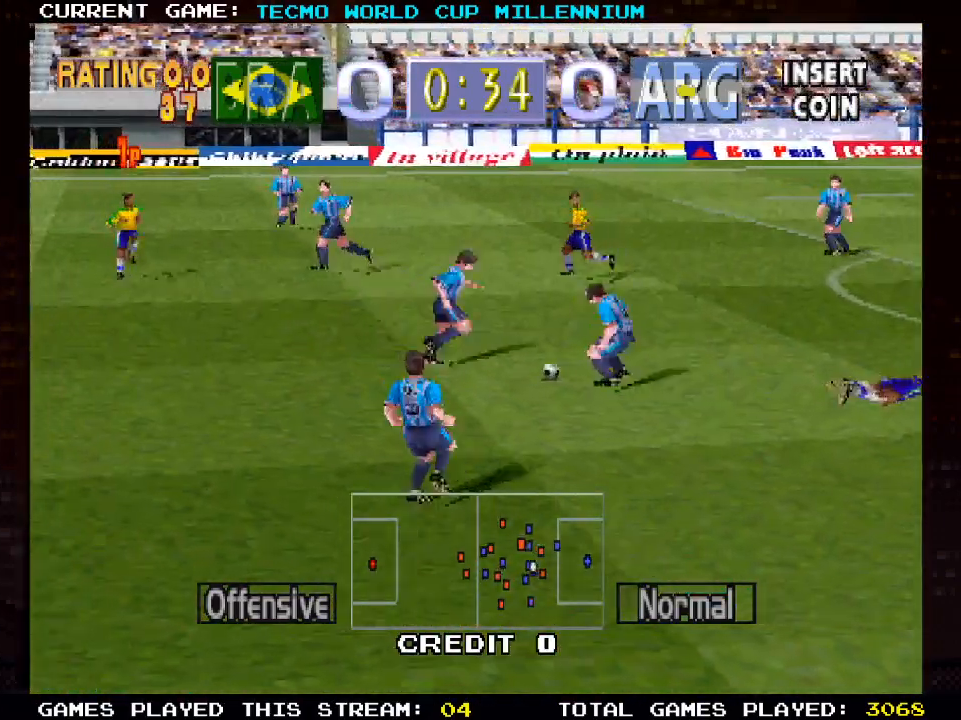
{"buttons": ["DPAD_DOWN", "DPAD_RIGHT"], "left_stick": "center", "right_stick": "center", "events": [[150, "DPAD_UP", "up"], [267, "DPAD_DOWN", "down"], [267, "DPAD_LEFT", "up"], [333, "DPAD_RIGHT", "down"]]}
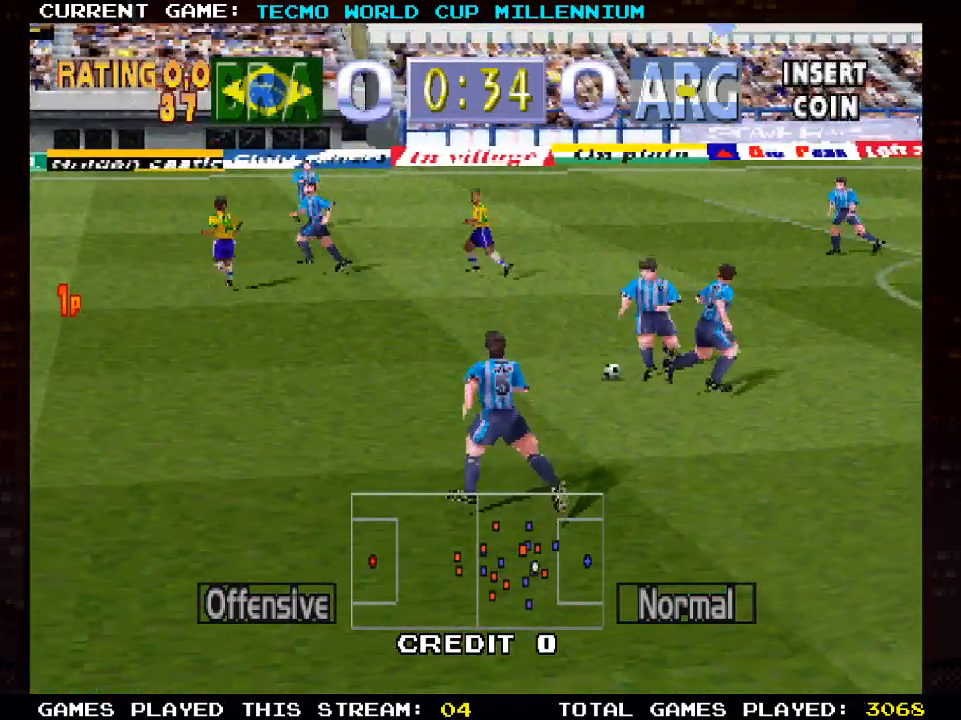
{"buttons": ["DPAD_DOWN"], "left_stick": "center", "right_stick": "center", "events": [[67, "DPAD_RIGHT", "up"], [117, "DPAD_RIGHT", "down"], [333, "DPAD_RIGHT", "up"]]}
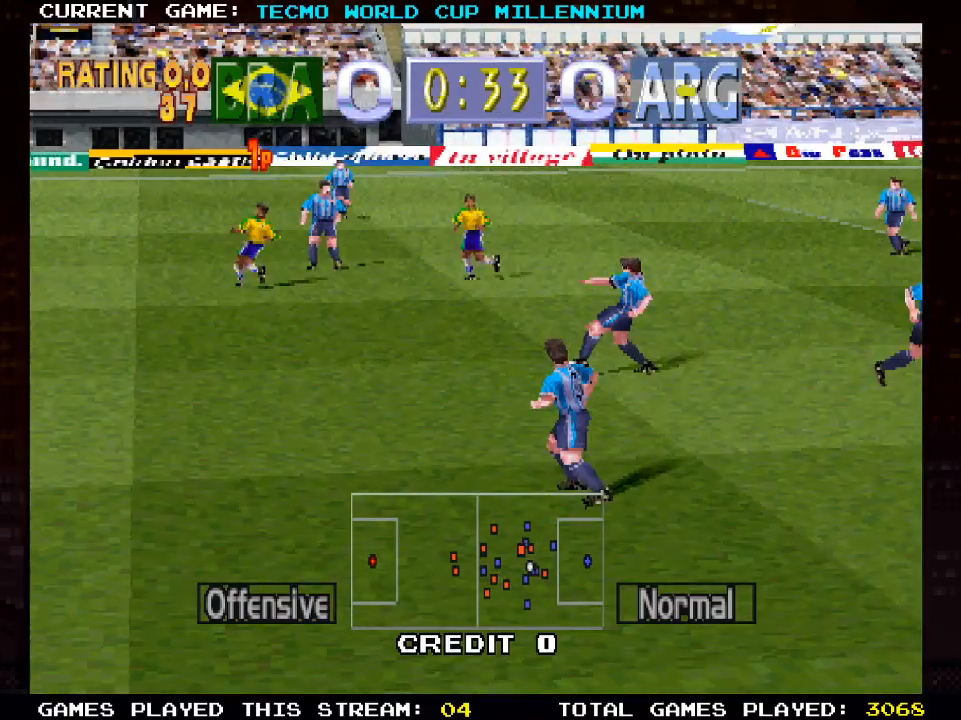
{"buttons": ["DPAD_DOWN", "DPAD_LEFT"], "left_stick": "center", "right_stick": "center", "events": [[433, "DPAD_LEFT", "down"]]}
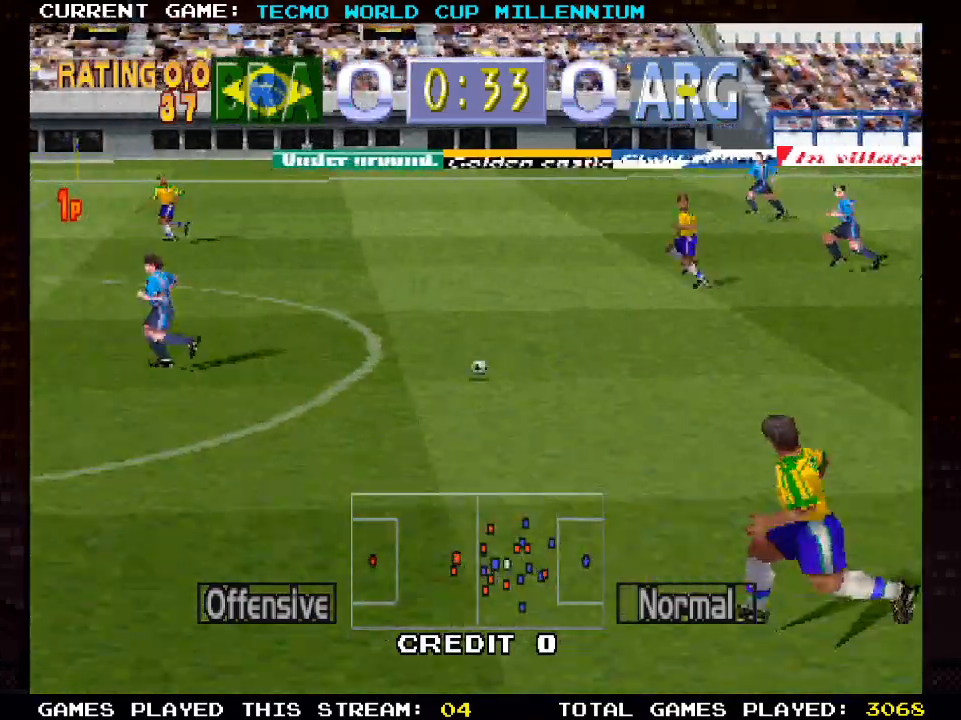
{"buttons": ["DPAD_DOWN", "DPAD_RIGHT"], "left_stick": "center", "right_stick": "center", "events": [[467, "DPAD_LEFT", "up"], [467, "DPAD_RIGHT", "down"]]}
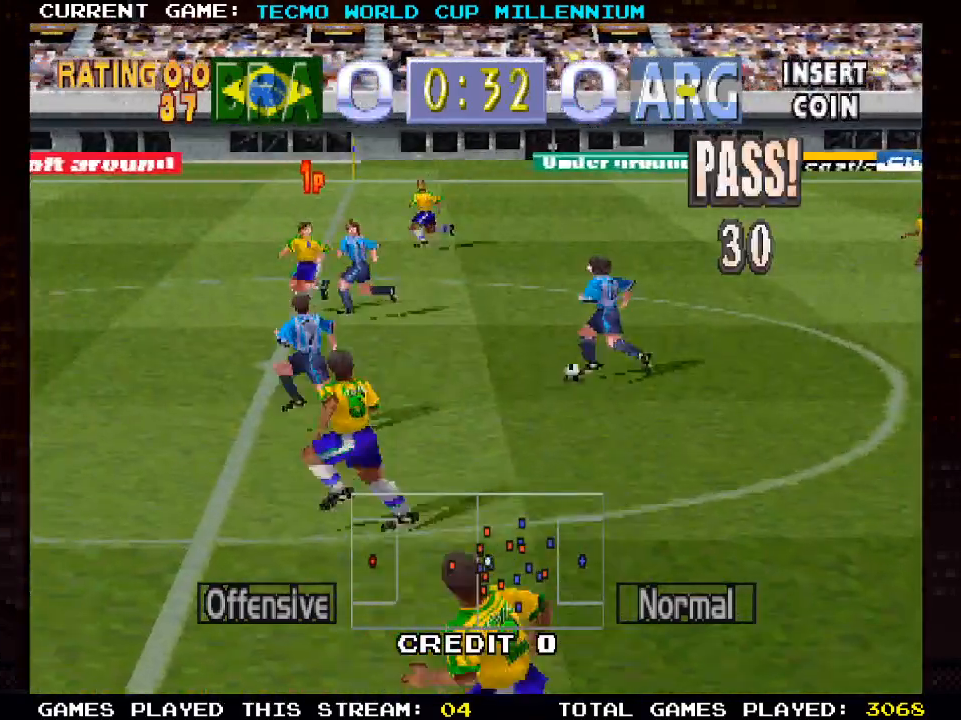
{"buttons": ["CIRCLE", "DPAD_DOWN"], "left_stick": "center", "right_stick": "center", "events": [[150, "DPAD_UP", "down"], [200, "DPAD_DOWN", "up"], [267, "DPAD_DOWN", "down"], [267, "DPAD_UP", "up"], [333, "DPAD_RIGHT", "up"], [483, "CIRCLE", "down"]]}
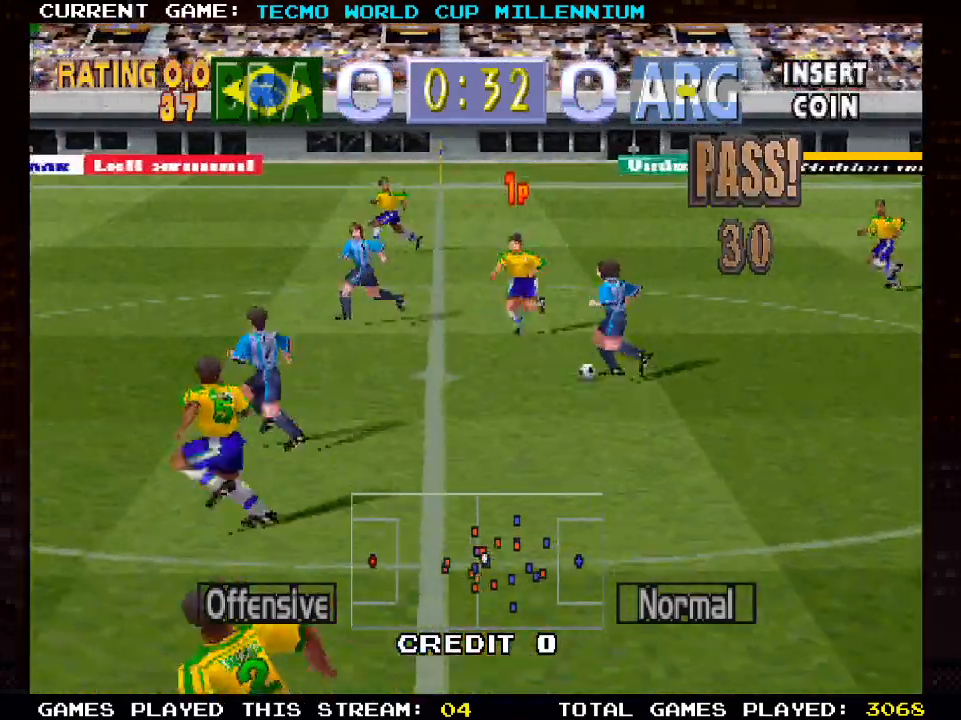
{"buttons": ["DPAD_DOWN", "DPAD_LEFT"], "left_stick": "center", "right_stick": "center", "events": [[167, "CIRCLE", "up"], [233, "DPAD_LEFT", "down"]]}
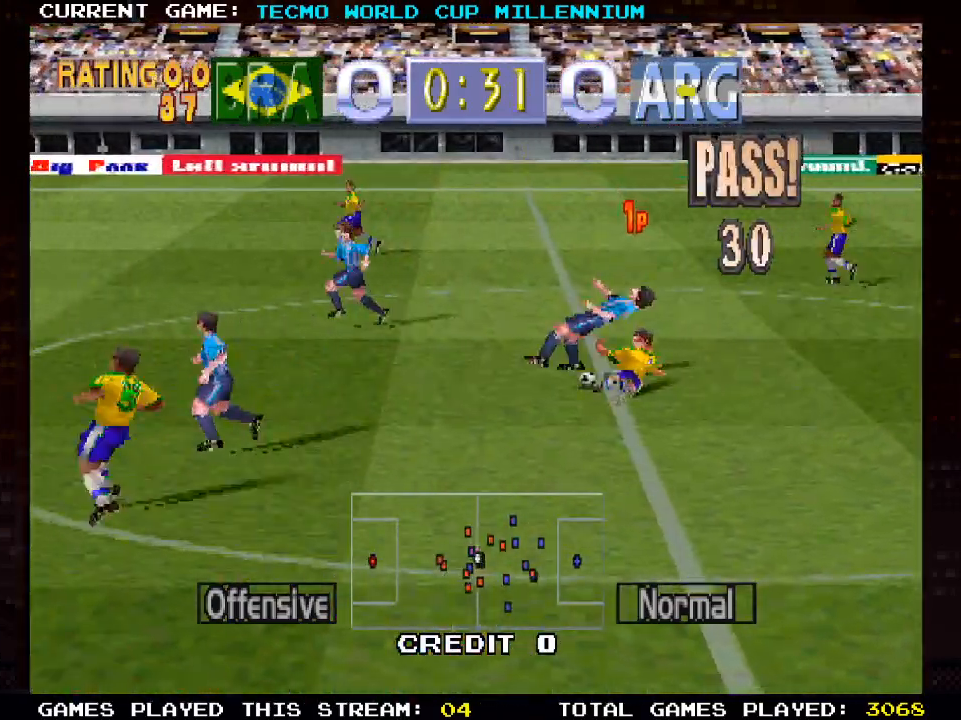
{"buttons": ["DPAD_DOWN"], "left_stick": "center", "right_stick": "center", "events": [[367, "DPAD_LEFT", "up"]]}
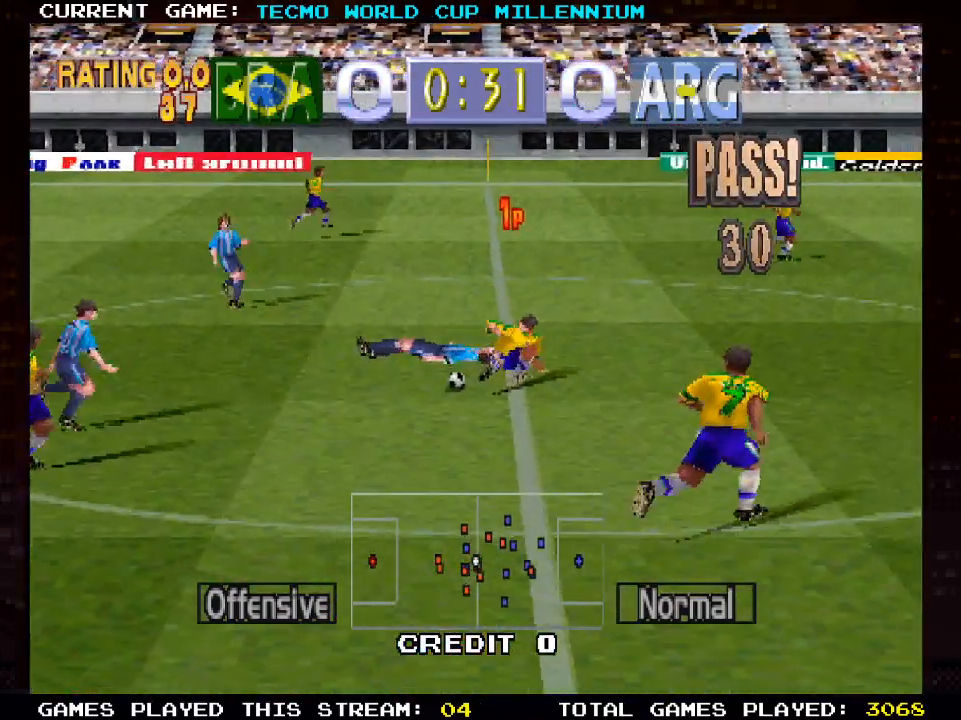
{"buttons": ["DPAD_DOWN", "DPAD_LEFT"], "left_stick": "center", "right_stick": "center", "events": [[17, "DPAD_LEFT", "down"]]}
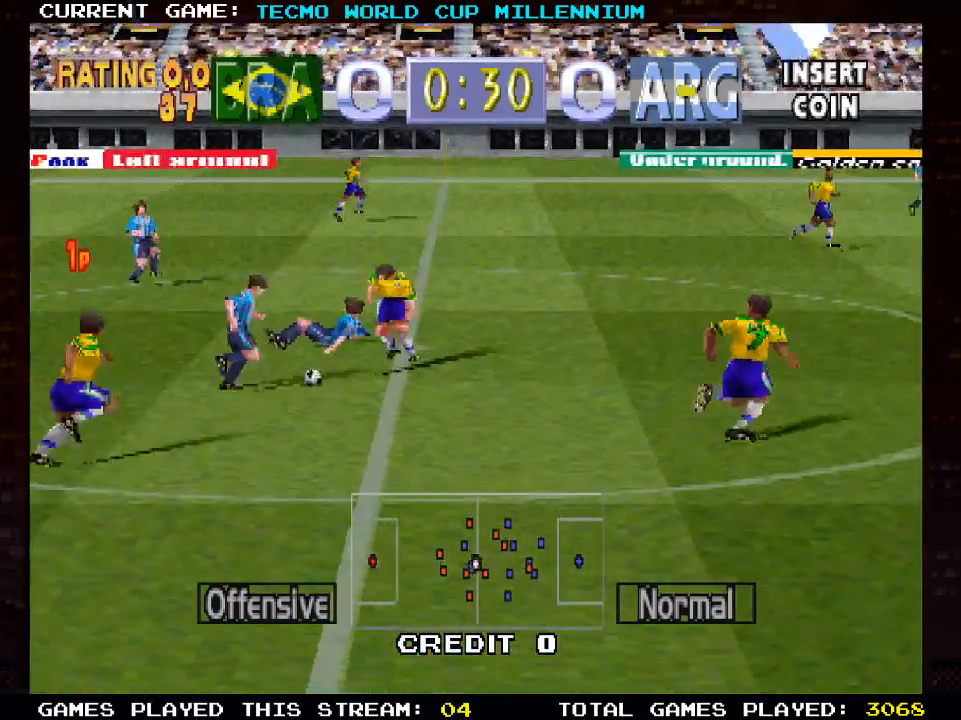
{"buttons": ["DPAD_DOWN", "DPAD_RIGHT"], "left_stick": "center", "right_stick": "center", "events": [[433, "DPAD_LEFT", "up"], [467, "DPAD_RIGHT", "down"]]}
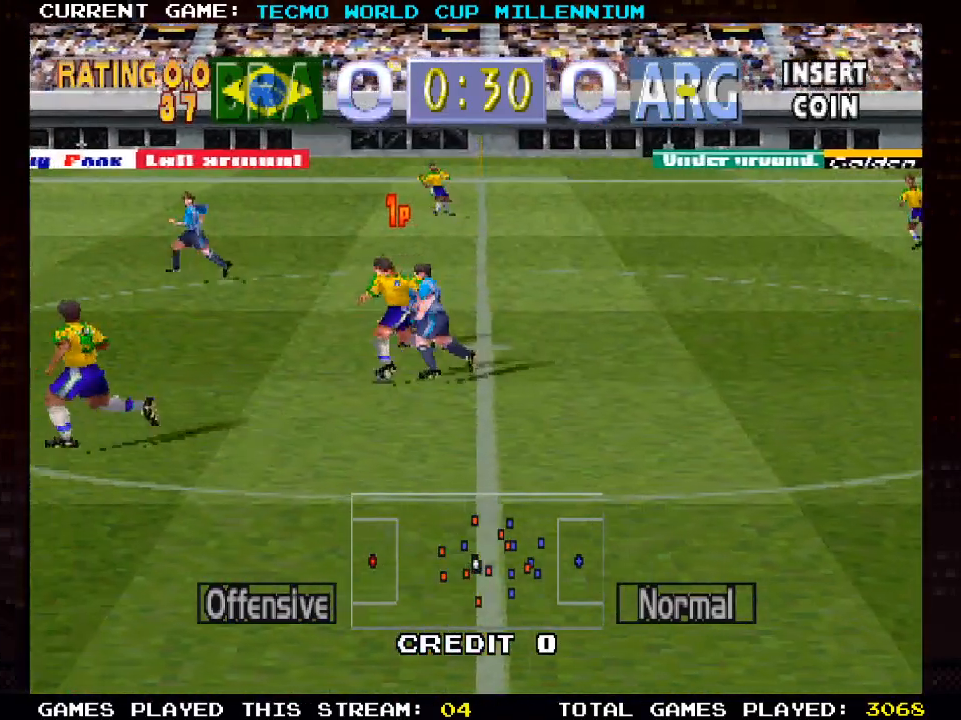
{"buttons": ["DPAD_RIGHT"], "left_stick": "center", "right_stick": "center", "events": [[500, "DPAD_DOWN", "up"]]}
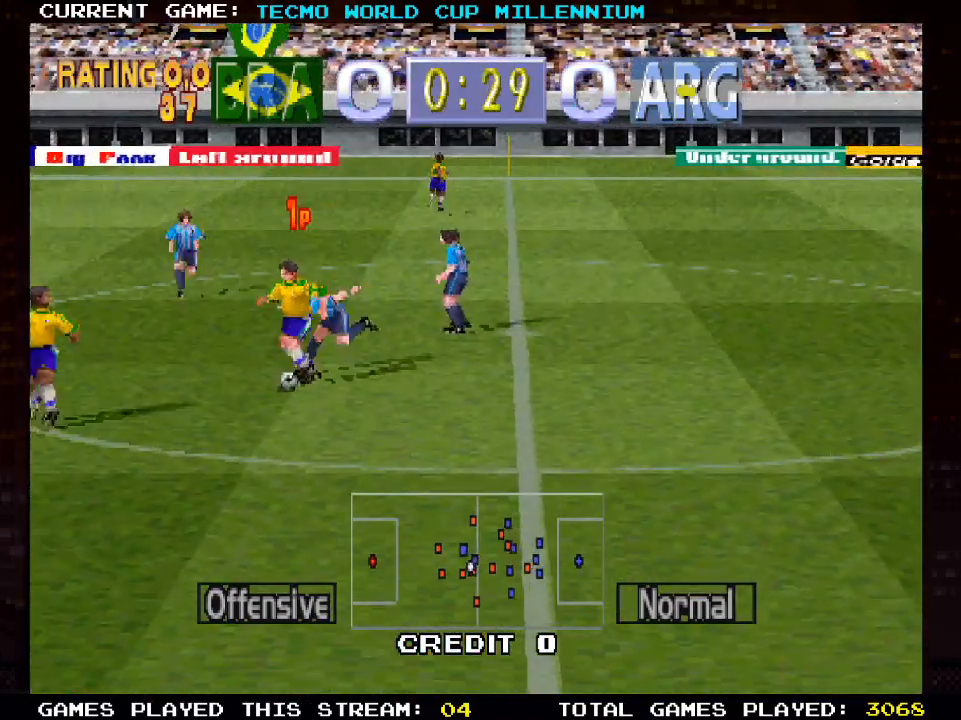
{"buttons": ["DPAD_DOWN", "DPAD_RIGHT"], "left_stick": "center", "right_stick": "center", "events": [[183, "DPAD_DOWN", "down"]]}
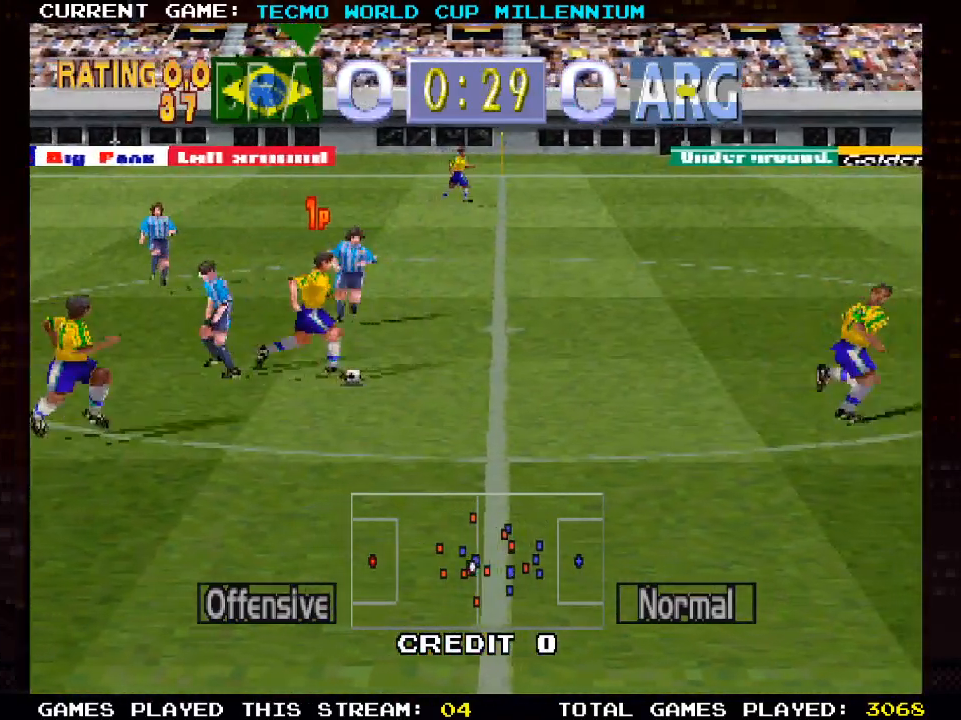
{"buttons": ["DPAD_RIGHT"], "left_stick": "center", "right_stick": "center", "events": [[433, "DPAD_DOWN", "up"]]}
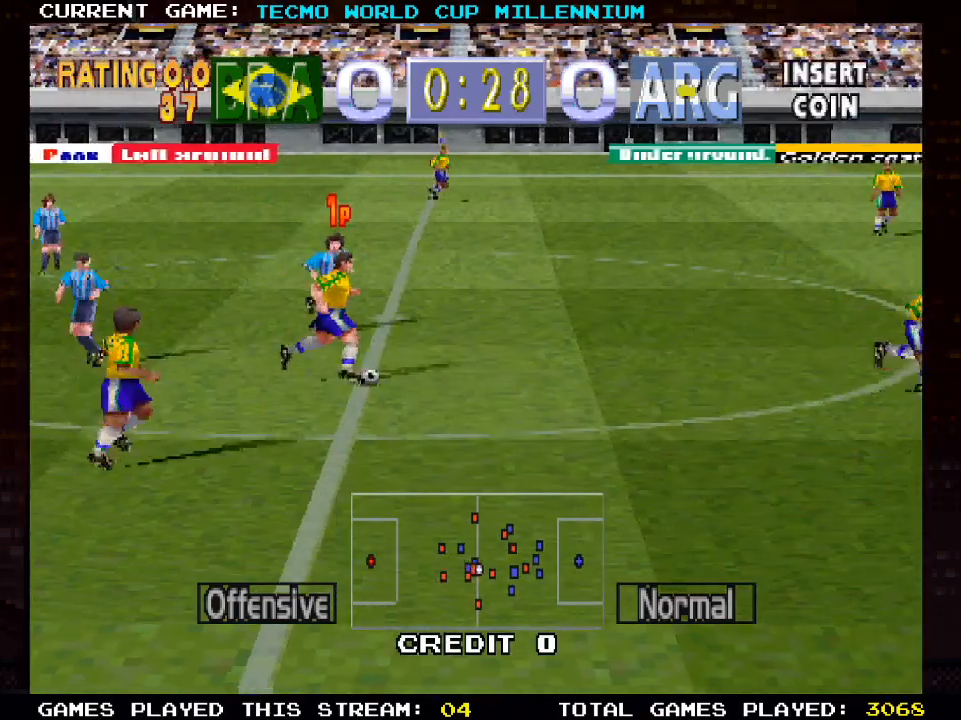
{"buttons": ["DPAD_RIGHT"], "left_stick": "center", "right_stick": "center", "events": [[217, "CROSS", "down"], [383, "CROSS", "up"]]}
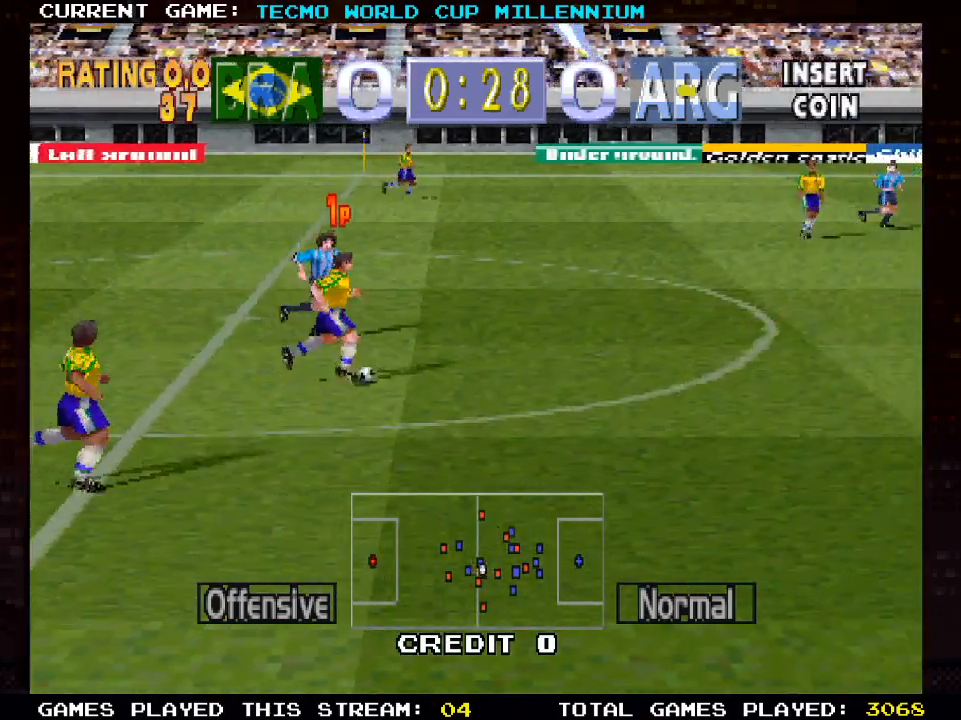
{"buttons": ["DPAD_RIGHT"], "left_stick": "center", "right_stick": "center", "events": []}
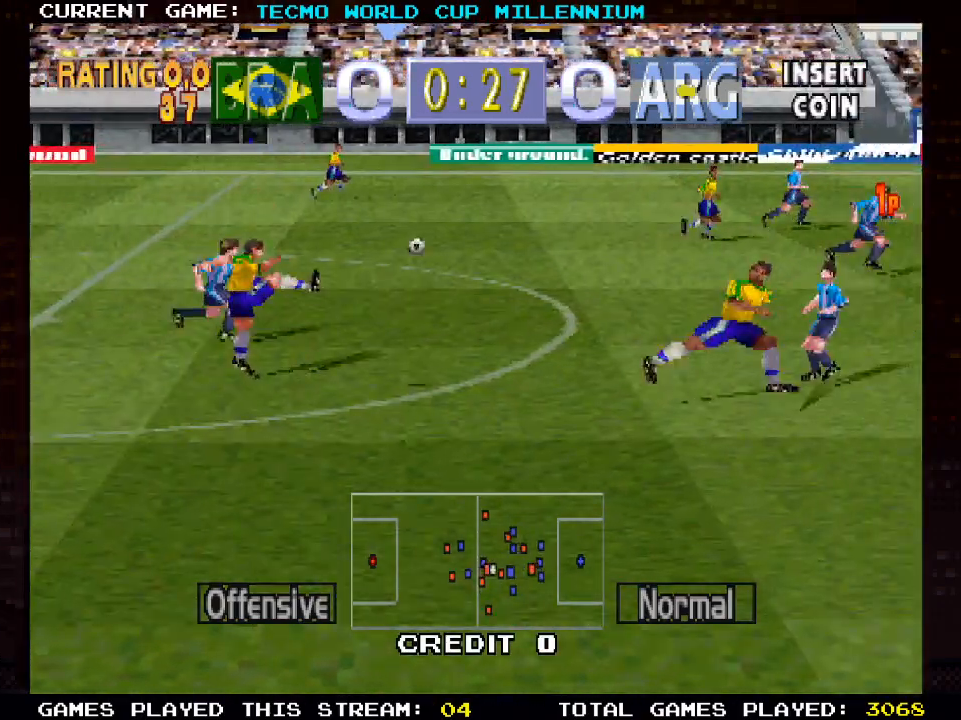
{"buttons": ["DPAD_RIGHT"], "left_stick": "center", "right_stick": "center", "events": []}
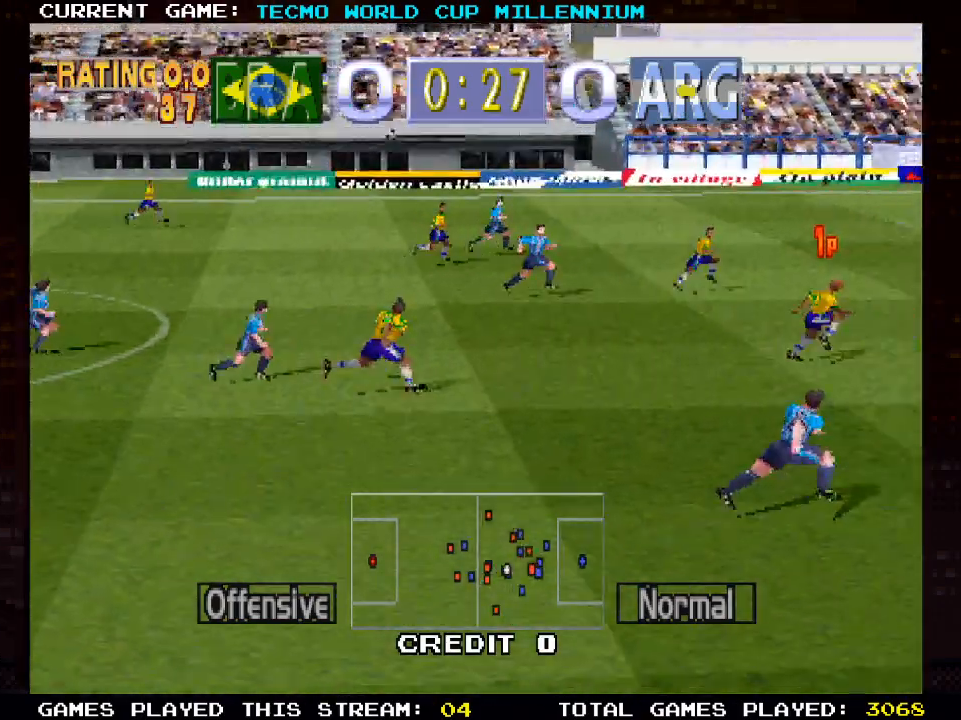
{"buttons": ["DPAD_RIGHT"], "left_stick": "center", "right_stick": "center", "events": []}
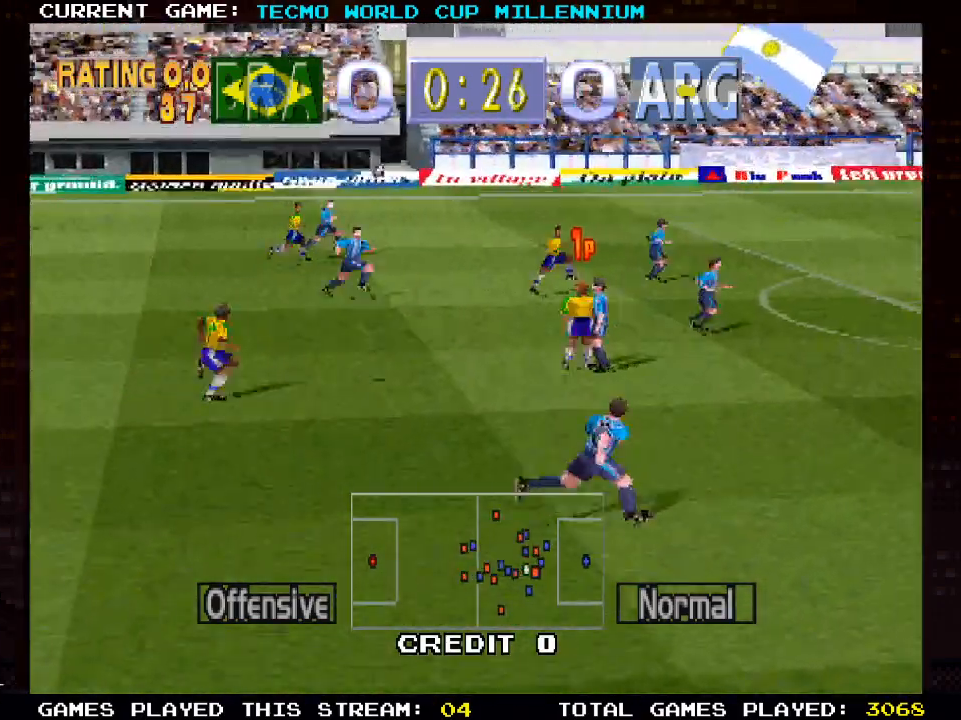
{"buttons": ["DPAD_RIGHT"], "left_stick": "center", "right_stick": "center", "events": []}